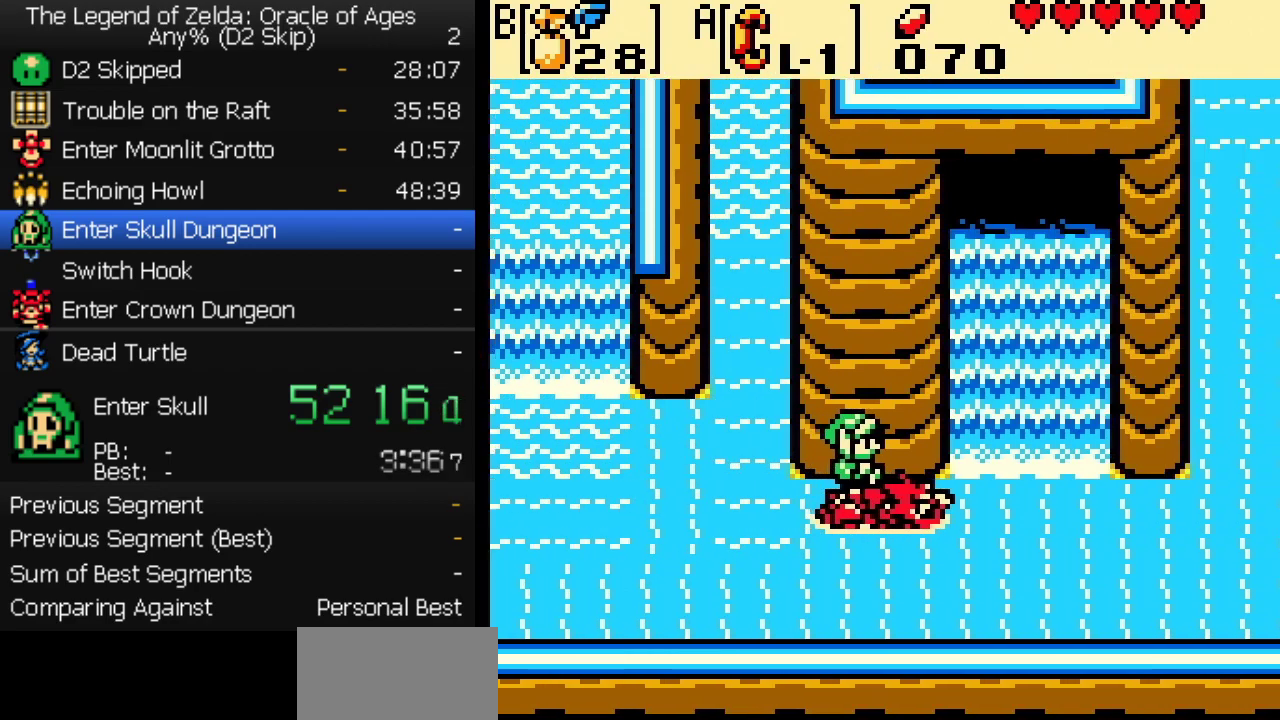
Gameplay with a controller (Nintendo layout); each line is a JSON object with the inputs held at the frame after it. "events" lists button and stick changes between this image and that frame as [ms after this image, input, new state], when the widget could be followed in between. Not read: L3 R3.
{"buttons": ["DPAD_RIGHT"], "events": []}
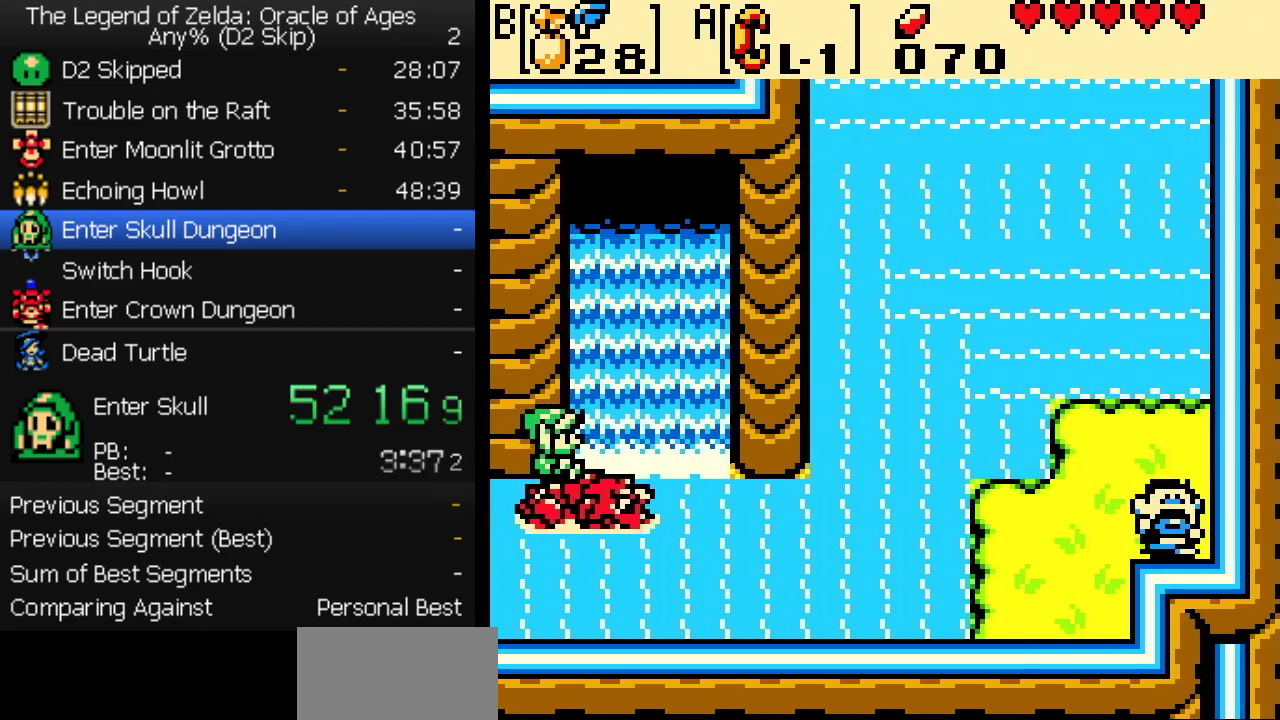
{"buttons": ["DPAD_RIGHT"], "events": []}
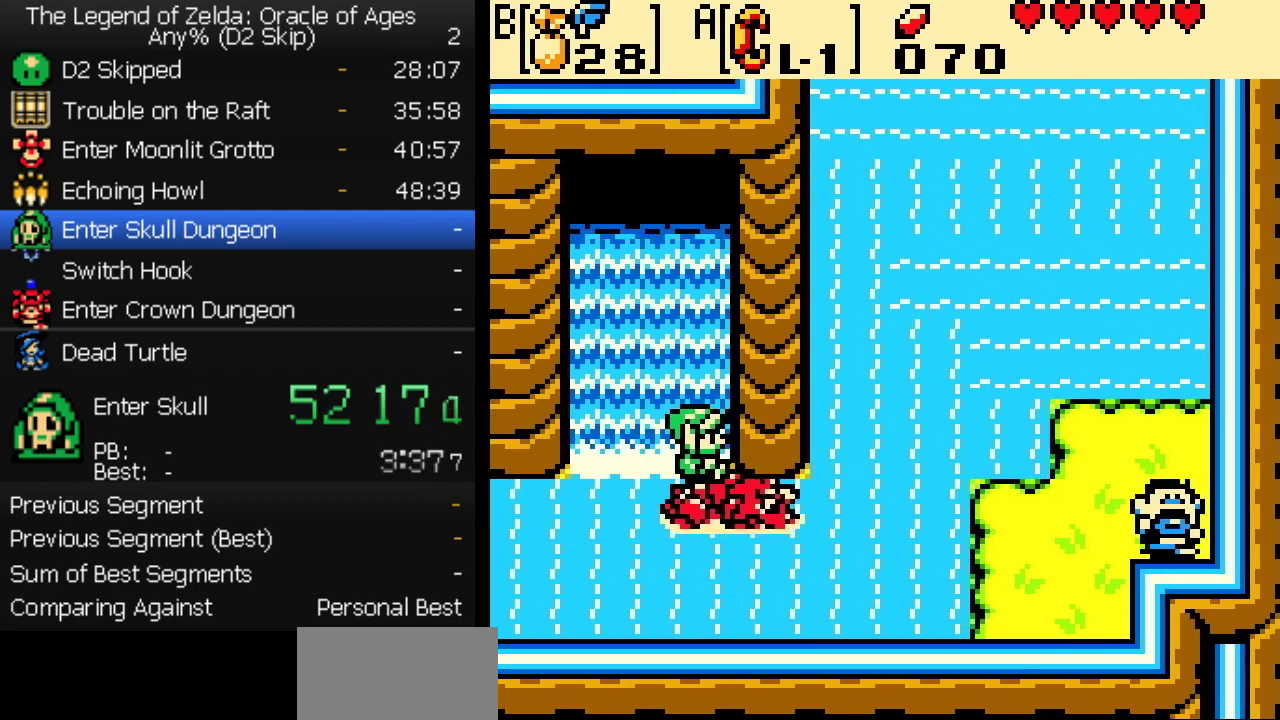
{"buttons": ["DPAD_RIGHT"], "events": []}
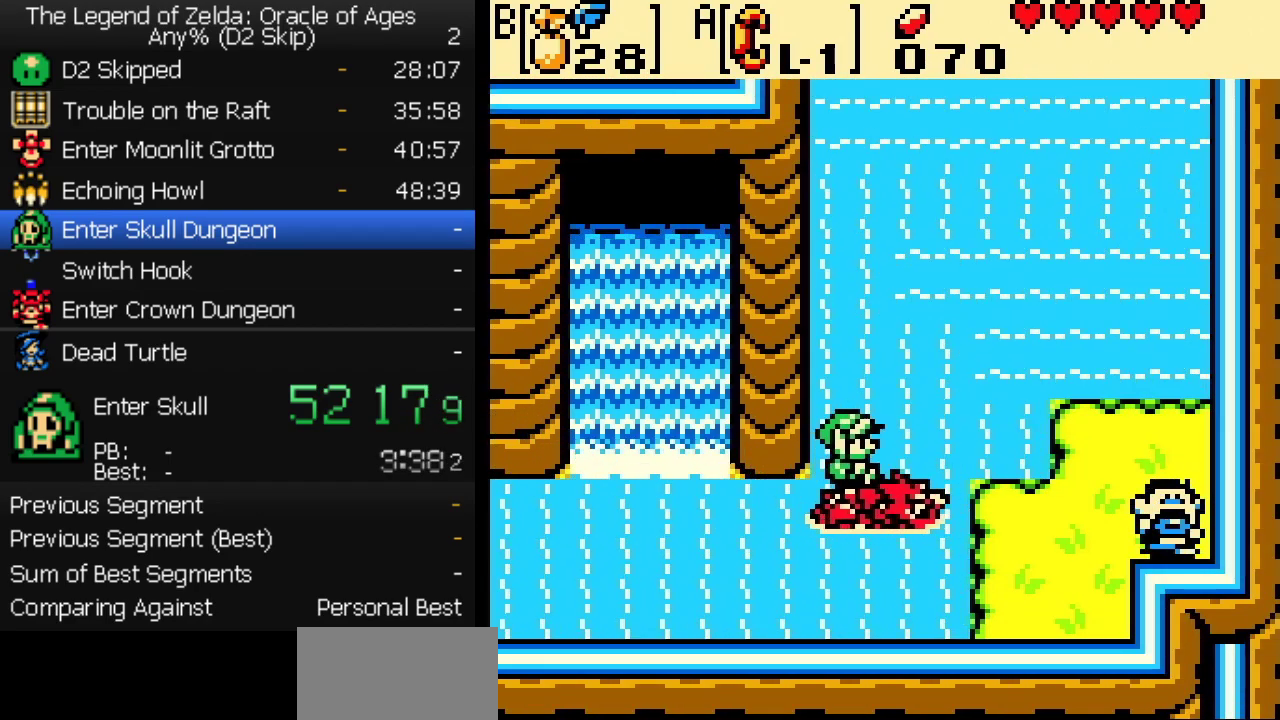
{"buttons": ["DPAD_RIGHT"], "events": [[33, "DPAD_UP", "down"], [167, "DPAD_UP", "up"], [333, "B", "down"], [383, "B", "up"]]}
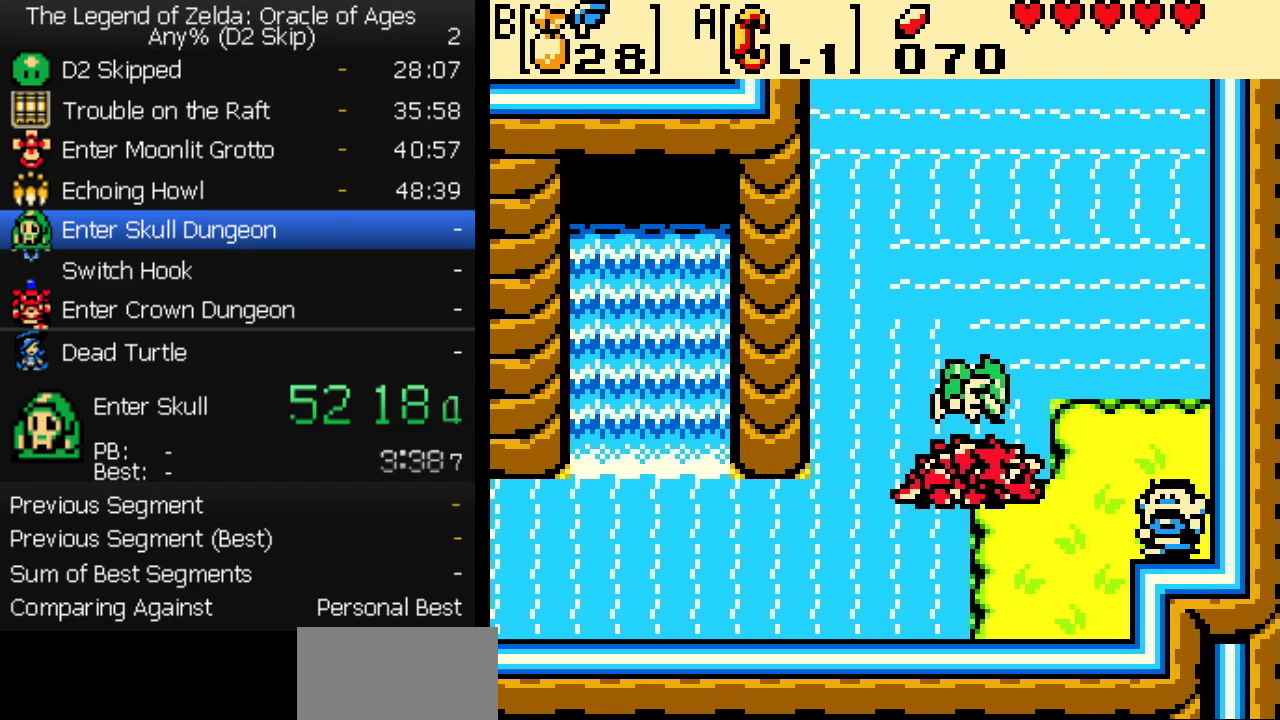
{"buttons": ["DPAD_RIGHT"], "events": []}
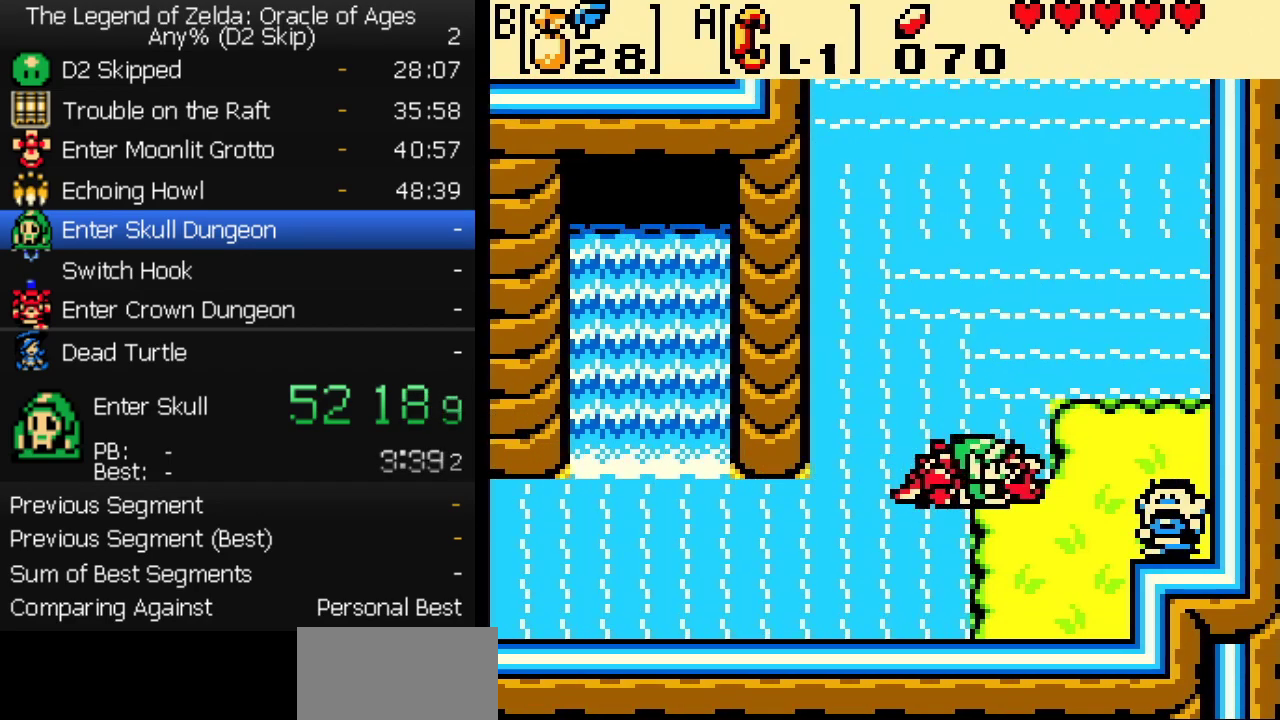
{"buttons": ["DPAD_RIGHT"], "events": [[33, "DPAD_DOWN", "down"], [133, "DPAD_DOWN", "up"], [367, "A", "down"], [500, "A", "up"]]}
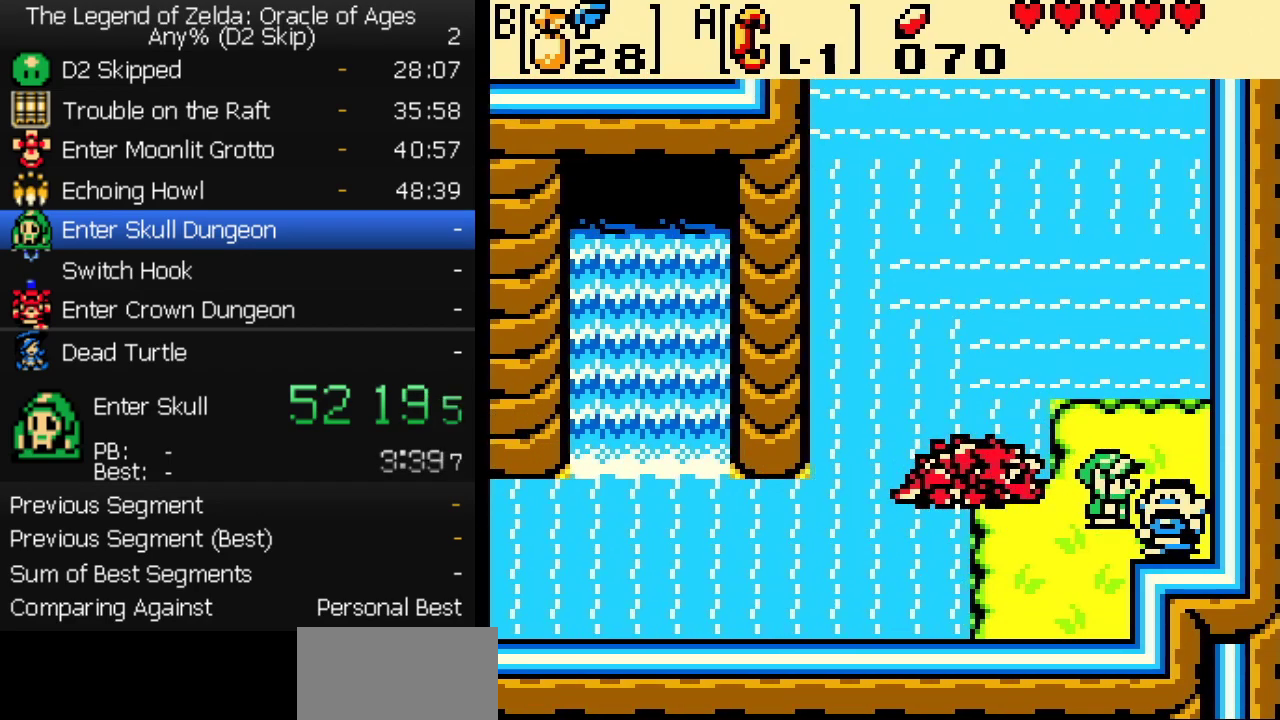
{"buttons": ["B"], "events": [[33, "DPAD_RIGHT", "up"], [50, "A", "down"], [83, "DPAD_RIGHT", "down"], [100, "A", "up"], [133, "DPAD_DOWN", "down"], [200, "DPAD_DOWN", "up"], [233, "A", "down"], [300, "A", "up"], [367, "DPAD_RIGHT", "up"], [433, "A", "down"], [450, "B", "down"], [483, "A", "up"]]}
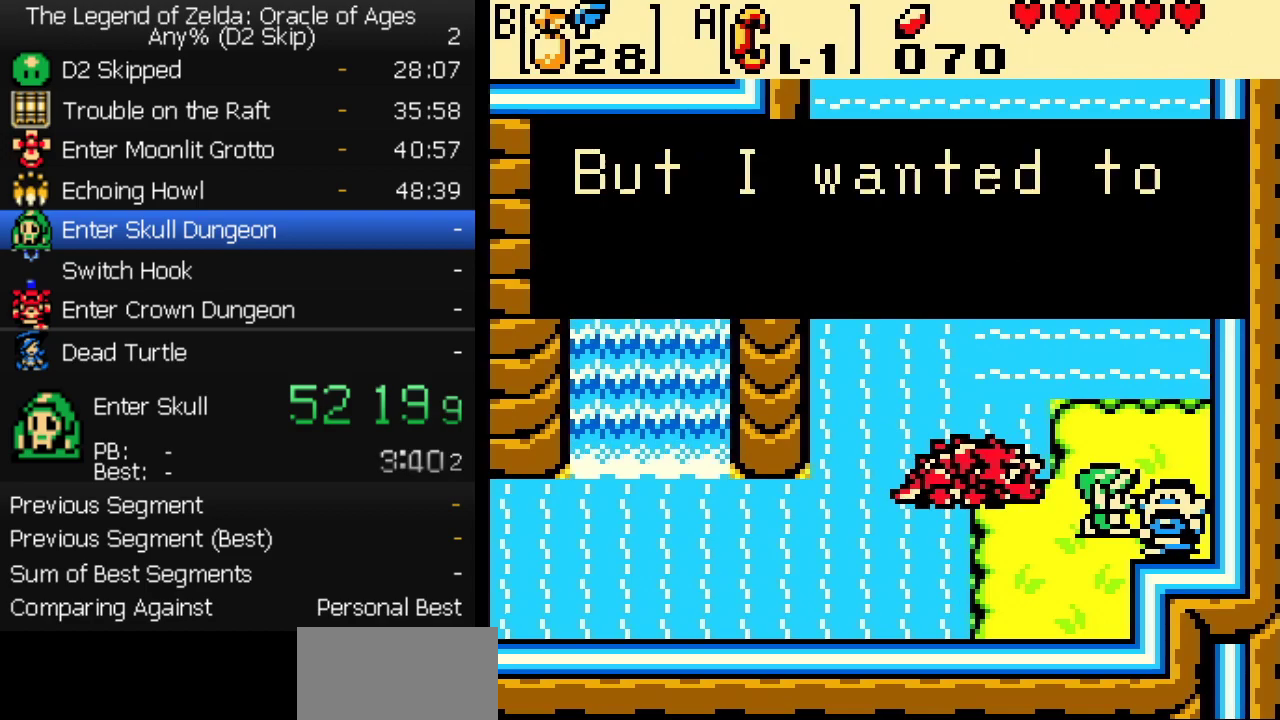
{"buttons": [], "events": [[17, "B", "up"], [33, "A", "down"], [83, "A", "up"], [133, "A", "down"], [167, "B", "down"], [183, "A", "up"], [217, "B", "up"], [283, "B", "down"], [400, "A", "down"], [483, "A", "up"], [483, "B", "up"]]}
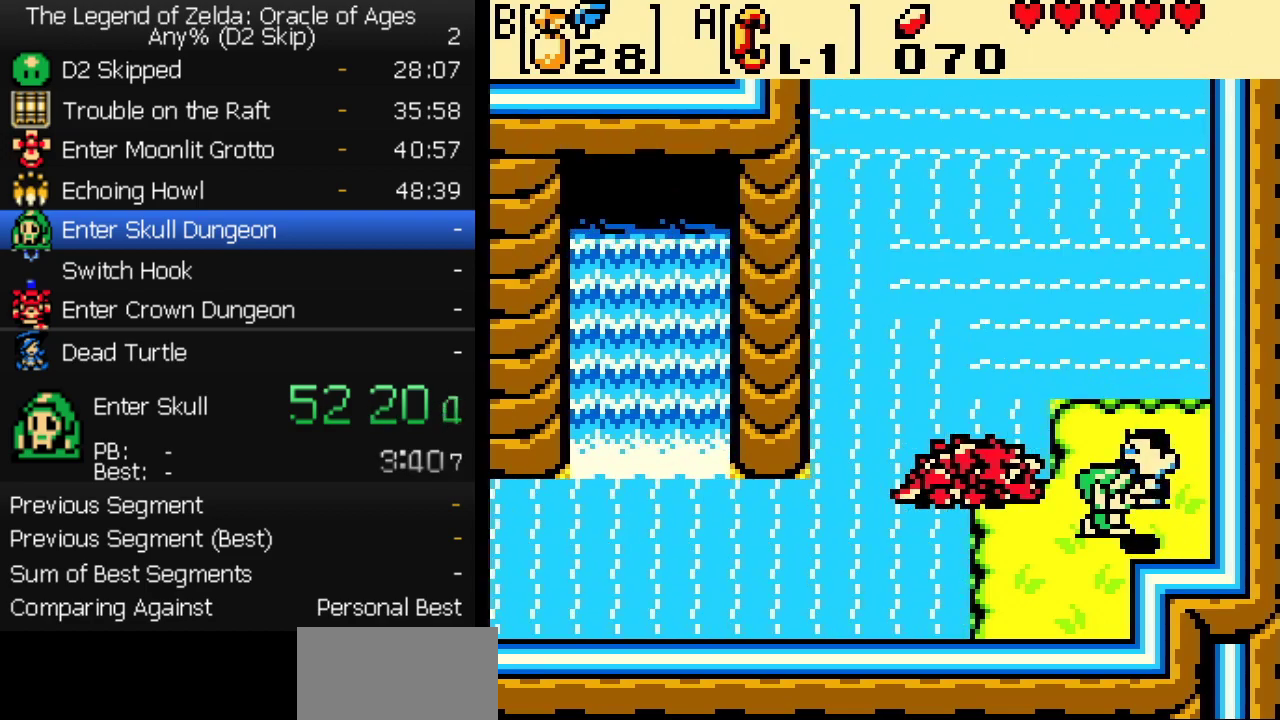
{"buttons": ["DPAD_LEFT"], "events": [[183, "DPAD_LEFT", "down"]]}
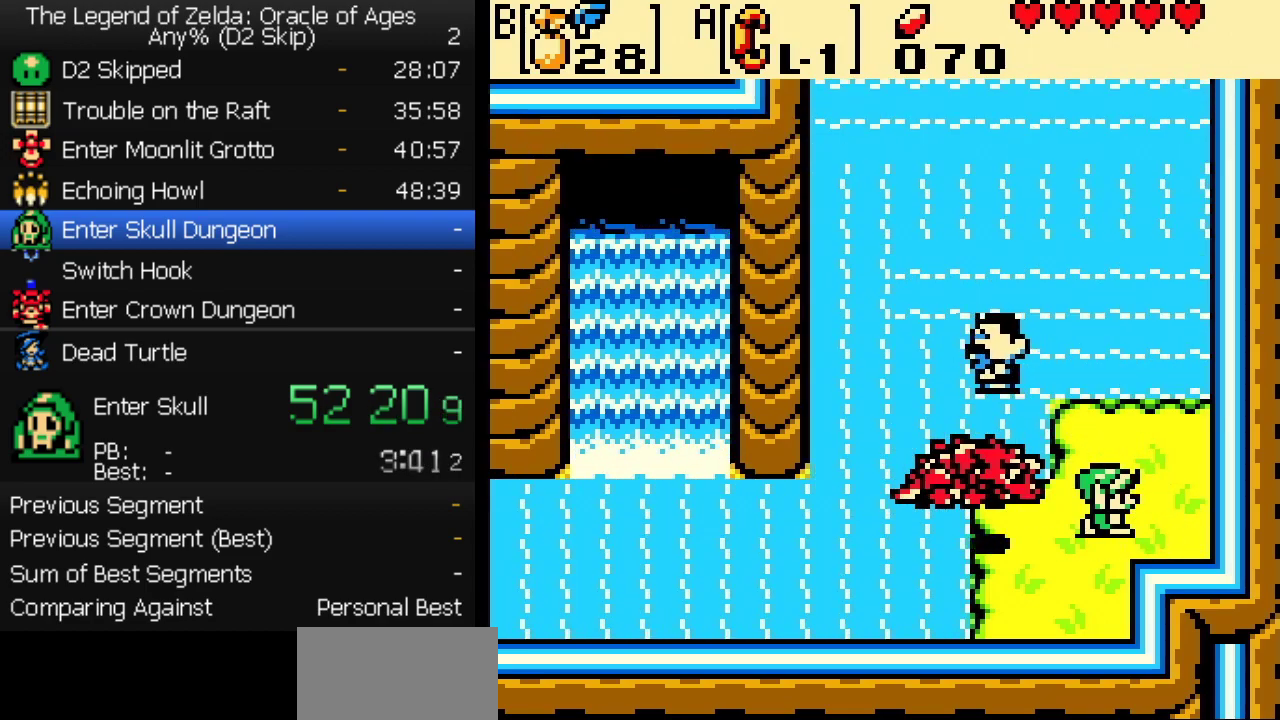
{"buttons": ["DPAD_LEFT"], "events": []}
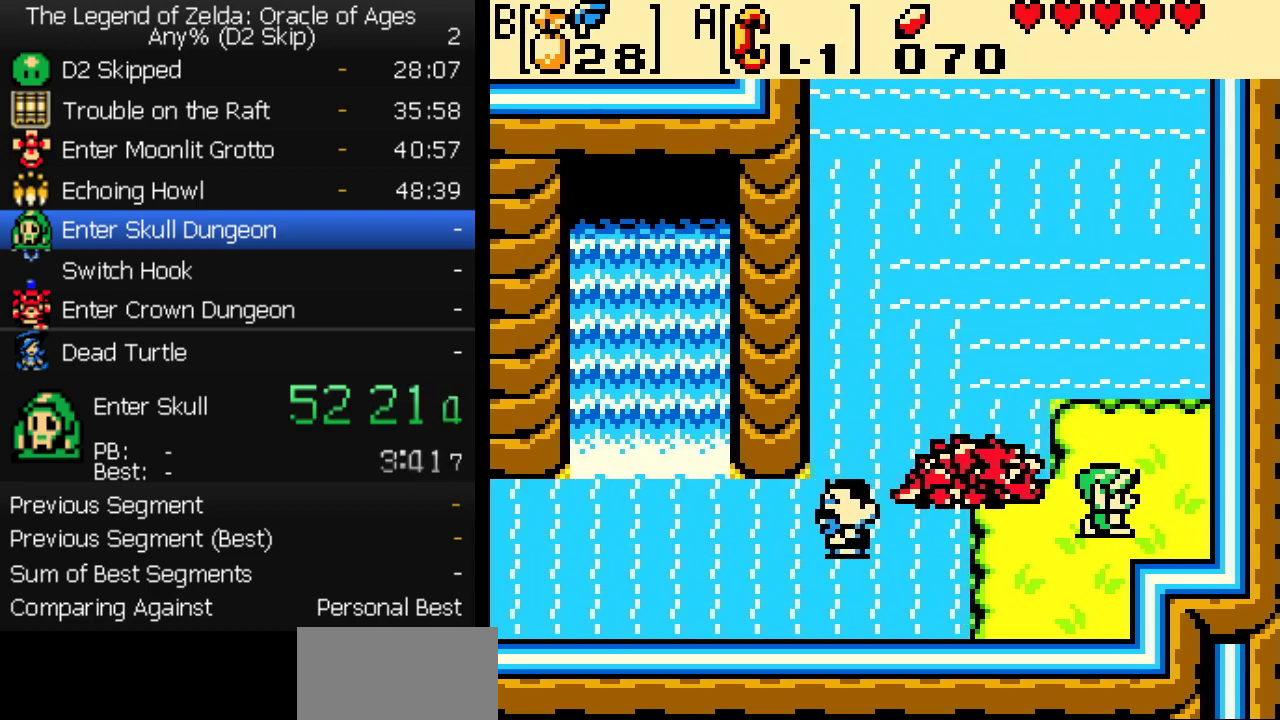
{"buttons": ["DPAD_LEFT"], "events": []}
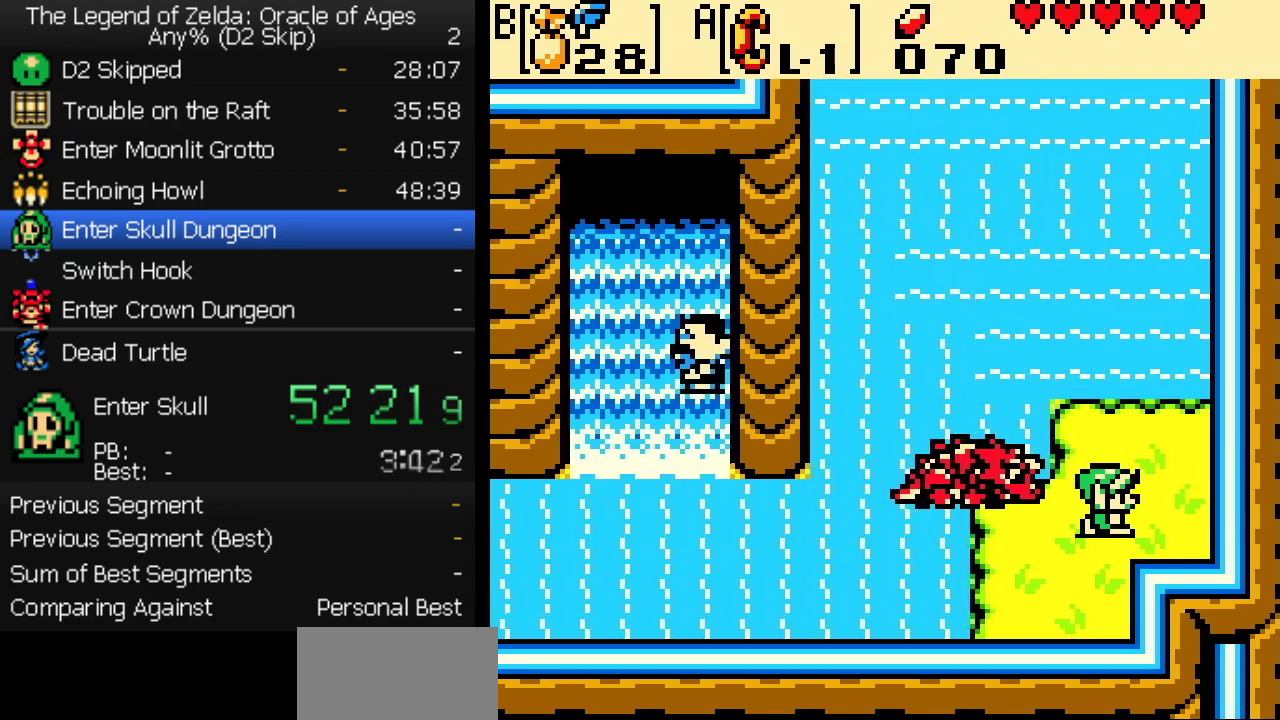
{"buttons": ["DPAD_LEFT"], "events": []}
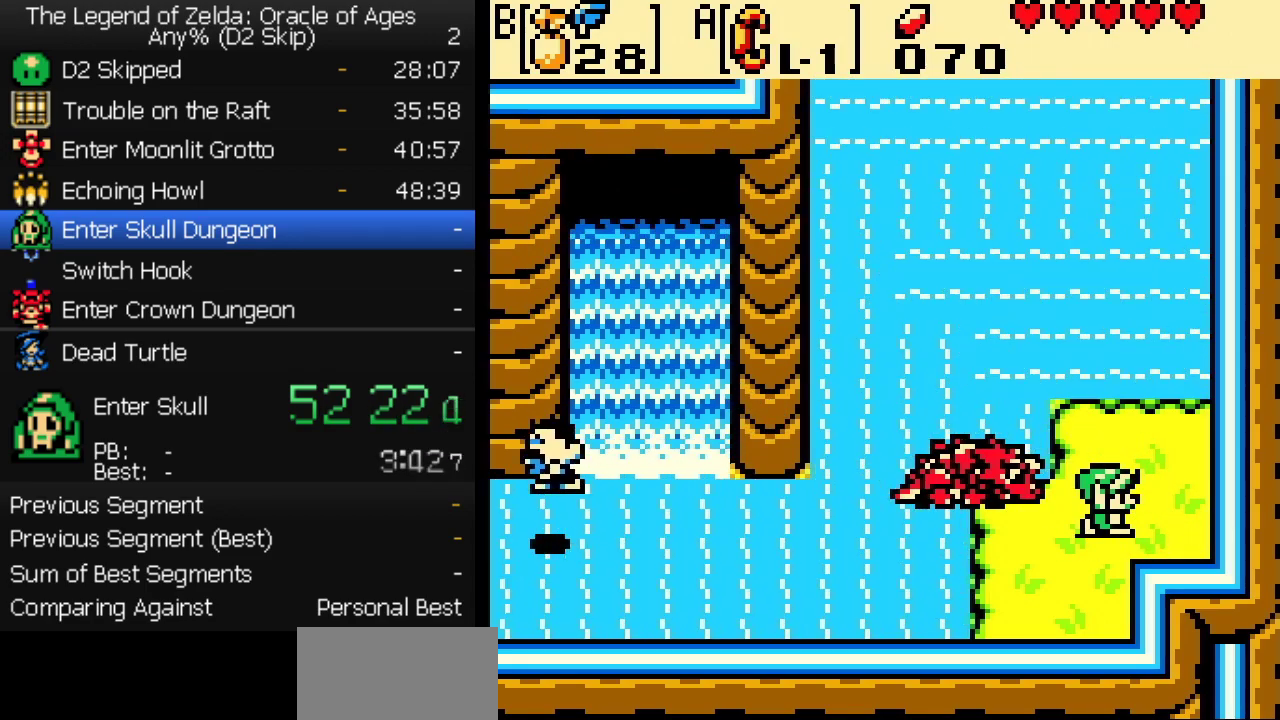
{"buttons": ["DPAD_LEFT"], "events": [[333, "DPAD_UP", "down"], [450, "DPAD_UP", "up"]]}
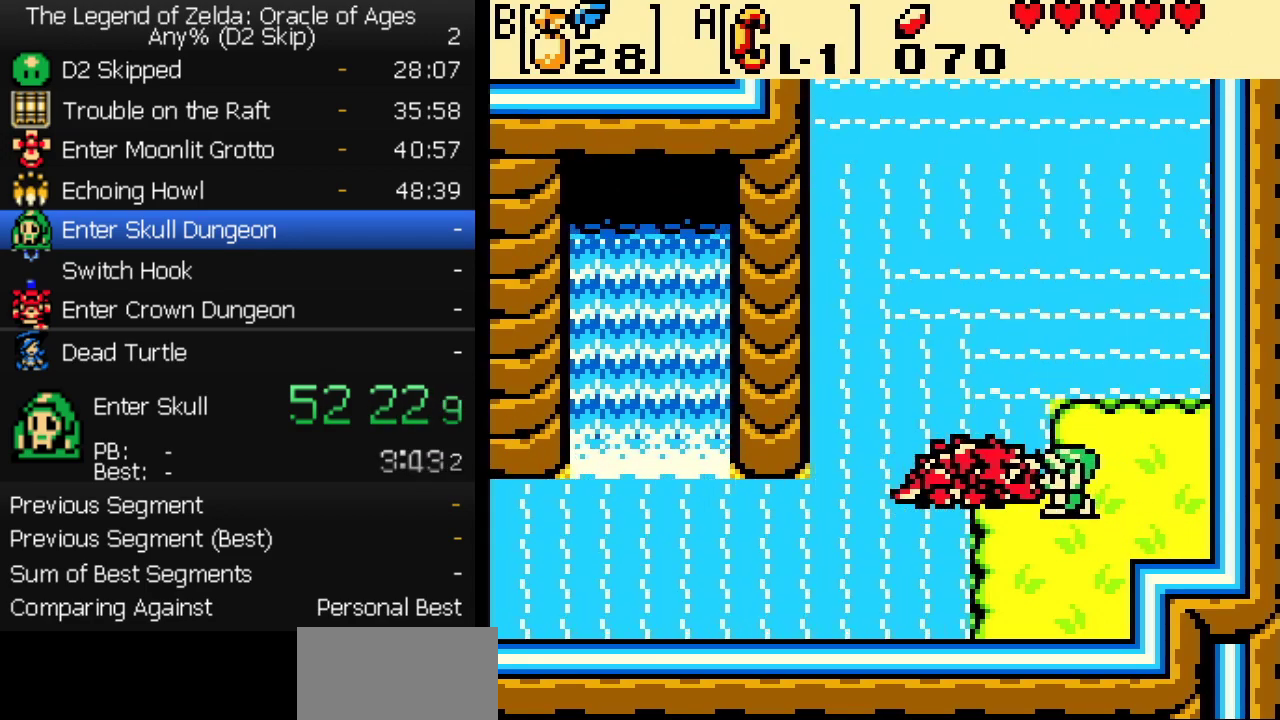
{"buttons": ["DPAD_UP"], "events": [[283, "DPAD_UP", "down"], [333, "DPAD_LEFT", "up"]]}
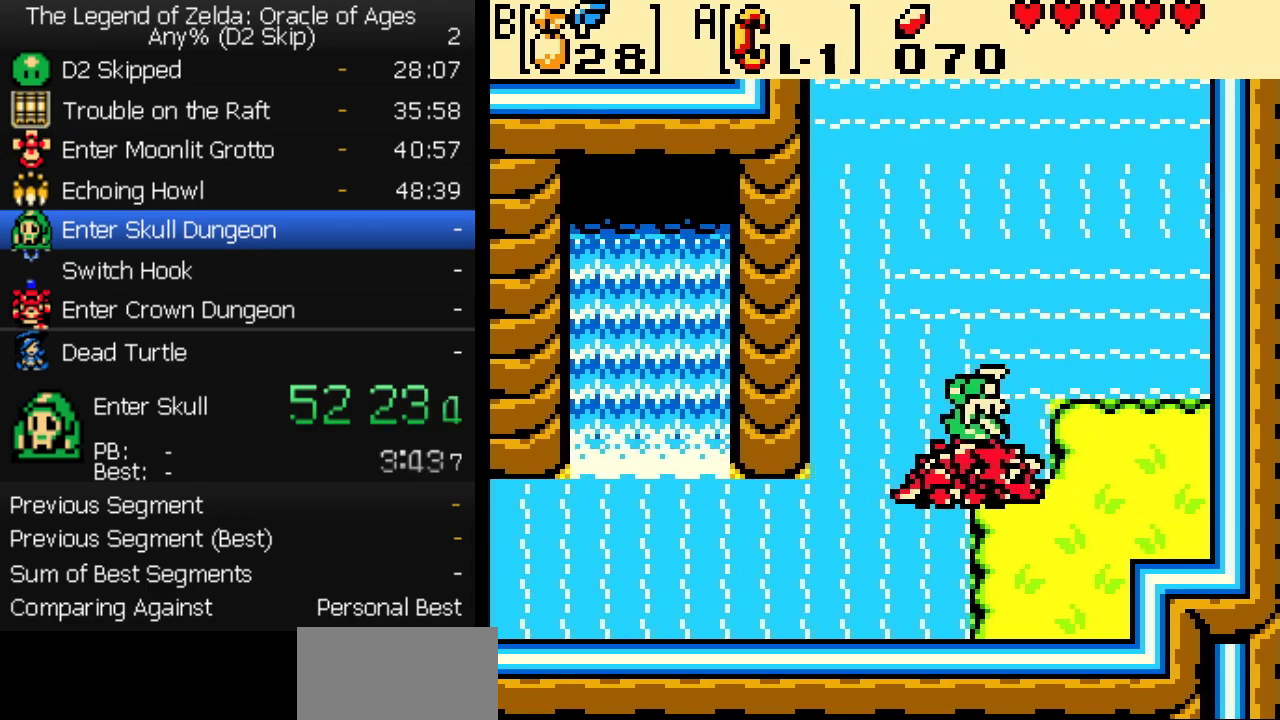
{"buttons": ["DPAD_UP"], "events": []}
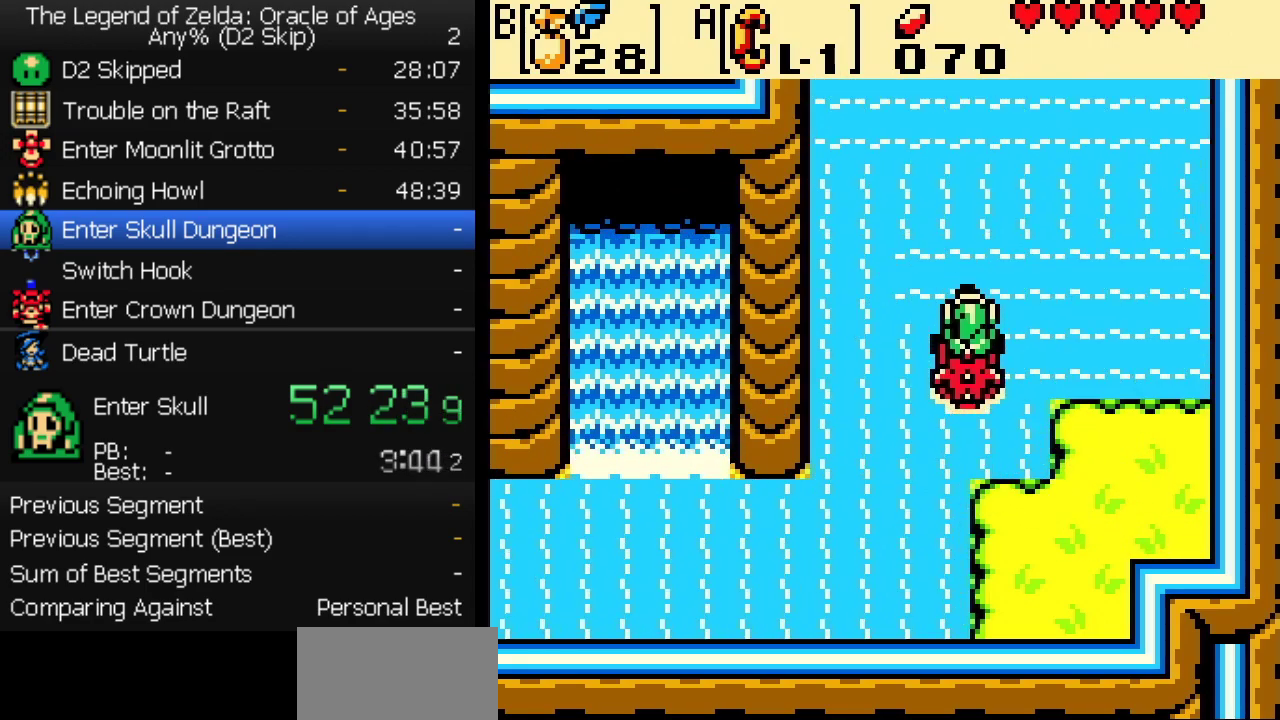
{"buttons": ["DPAD_UP"], "events": []}
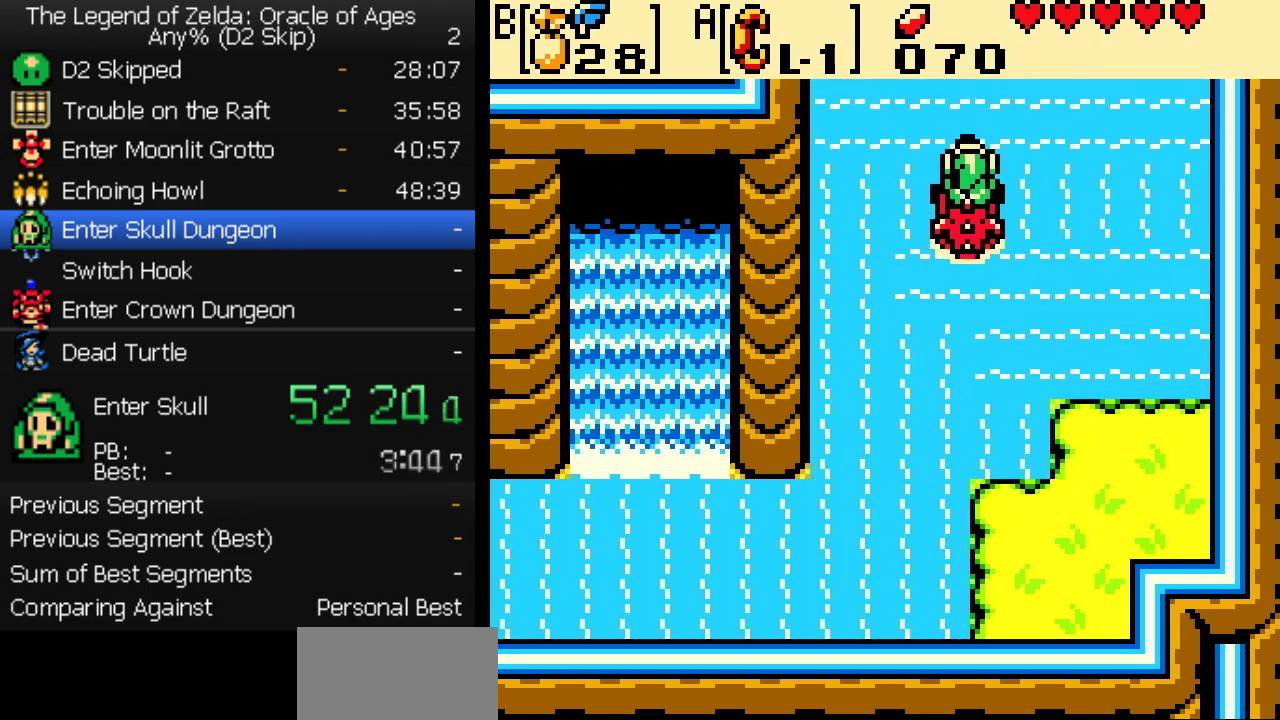
{"buttons": ["DPAD_UP"], "events": []}
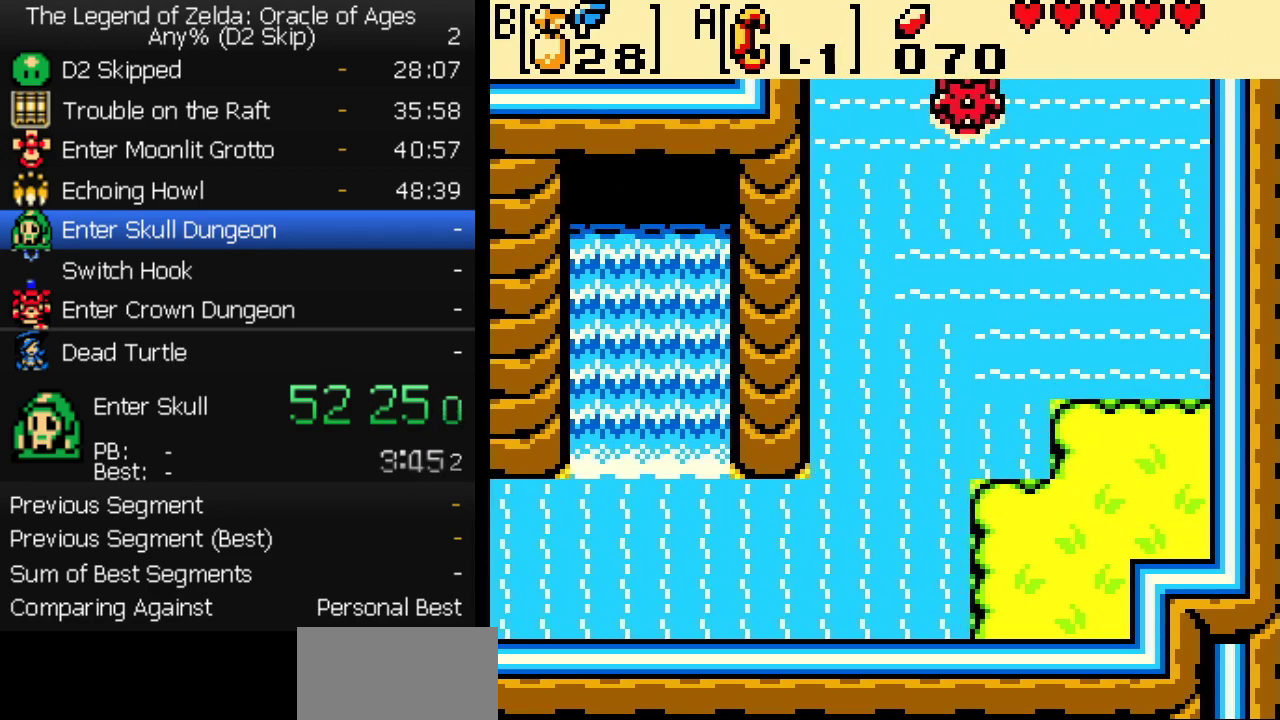
{"buttons": ["DPAD_UP"], "events": []}
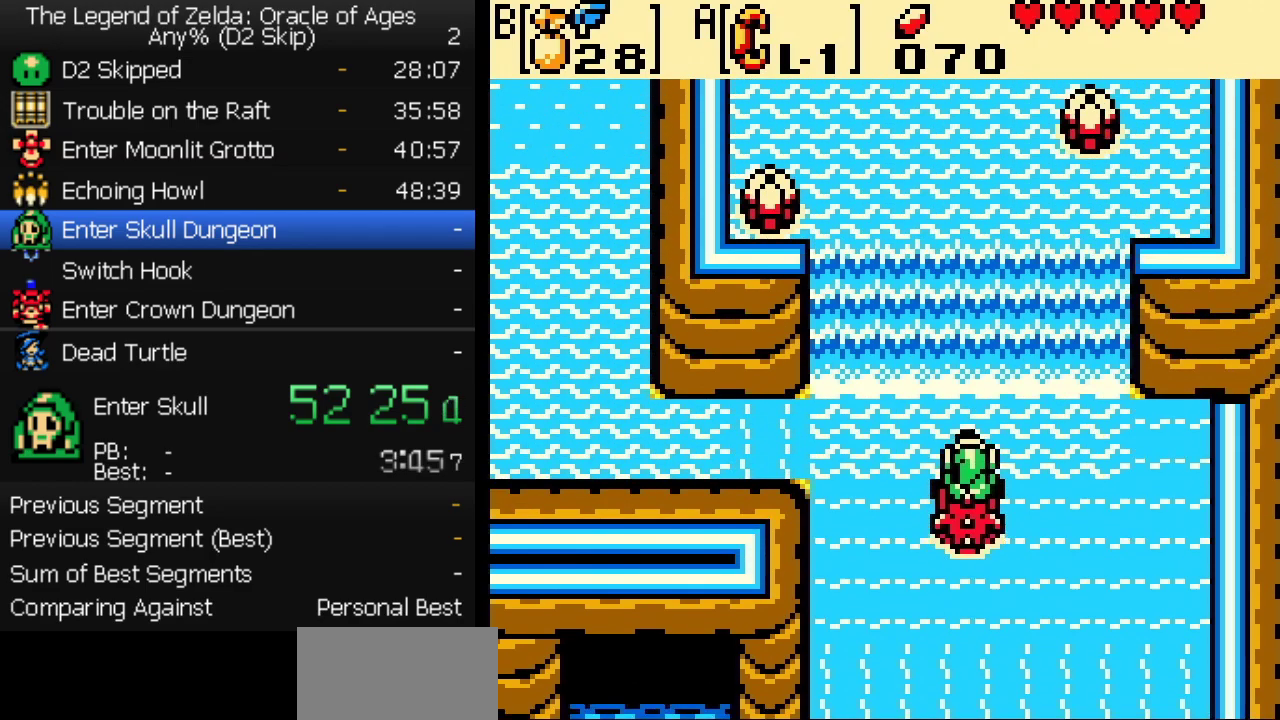
{"buttons": ["DPAD_UP"], "events": []}
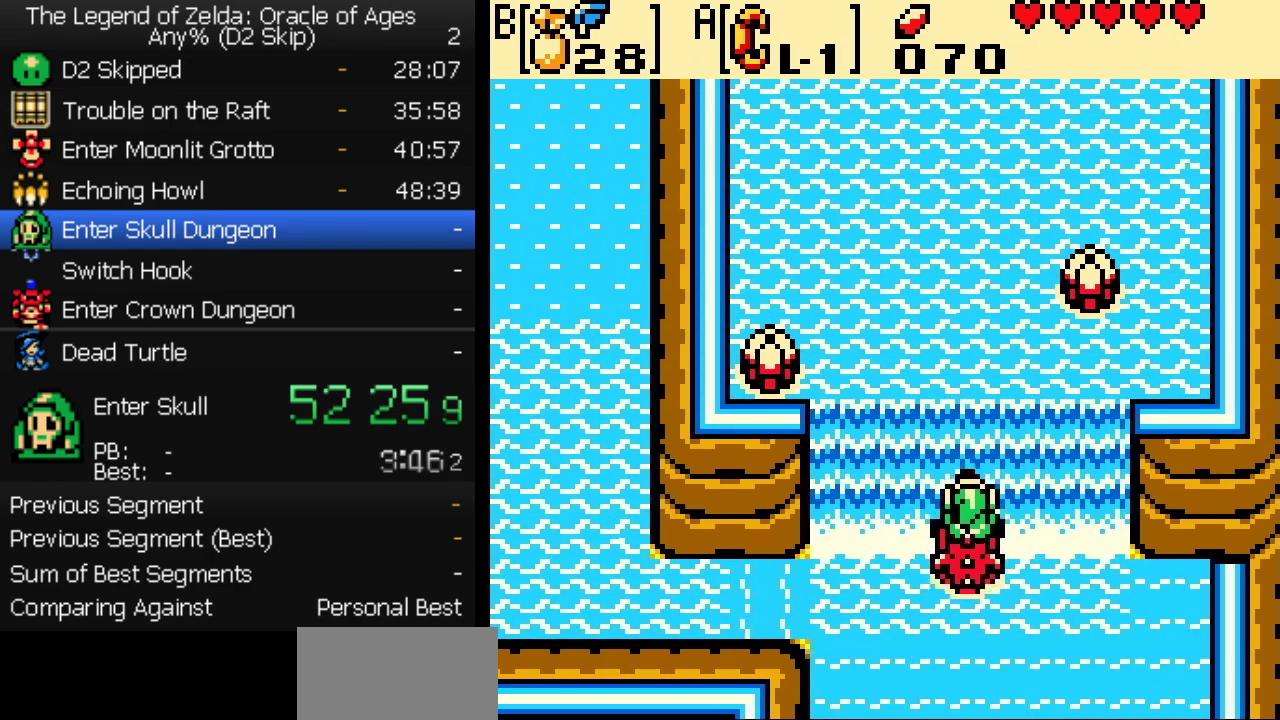
{"buttons": ["DPAD_UP"], "events": []}
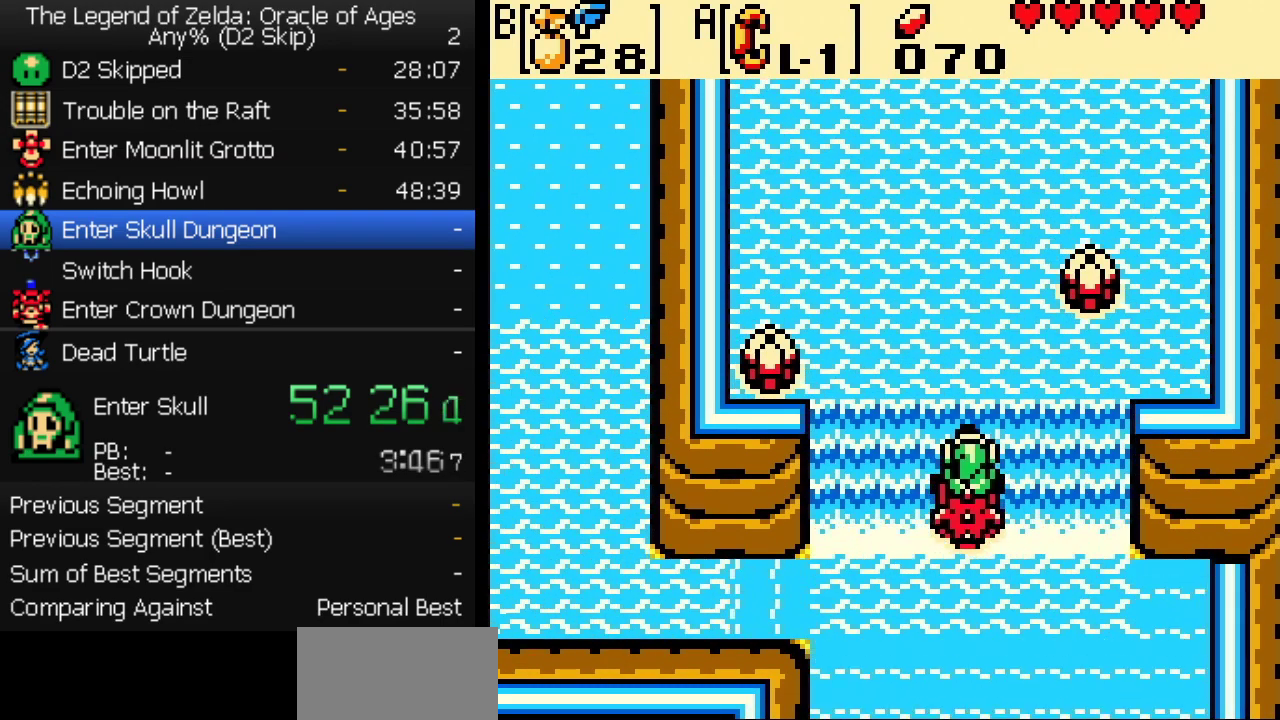
{"buttons": ["DPAD_UP"], "events": []}
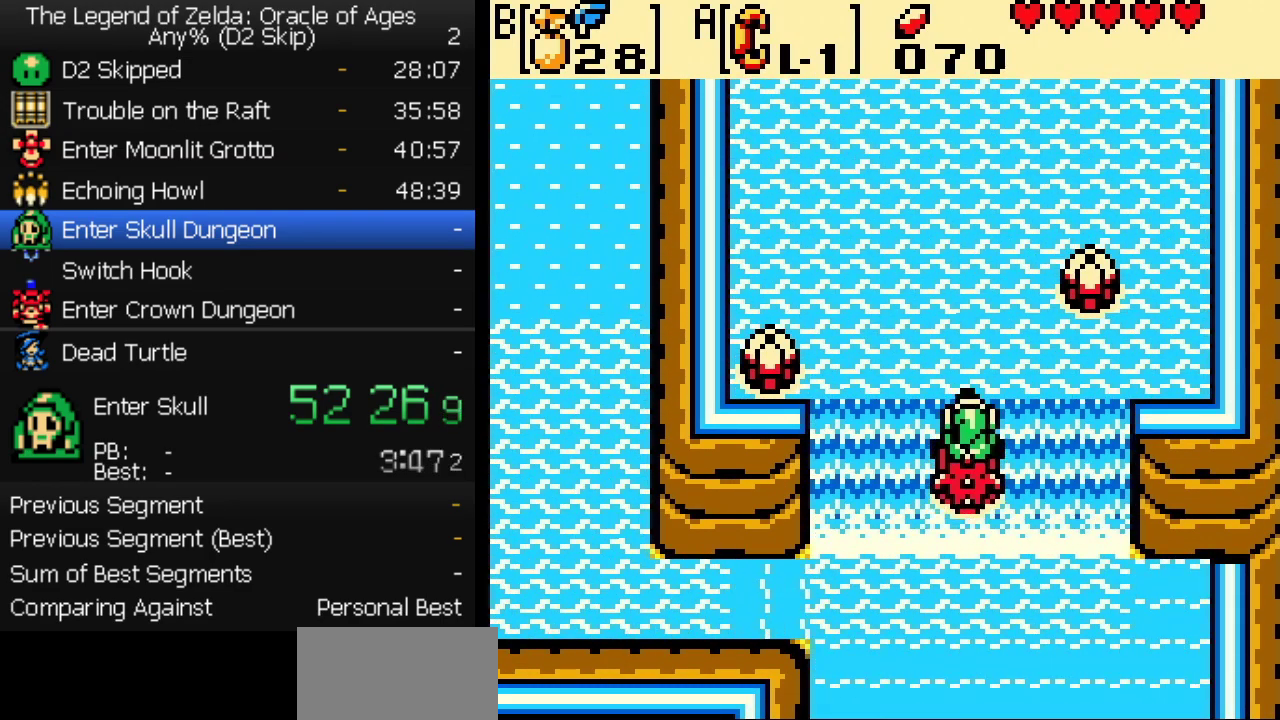
{"buttons": ["DPAD_UP"], "events": []}
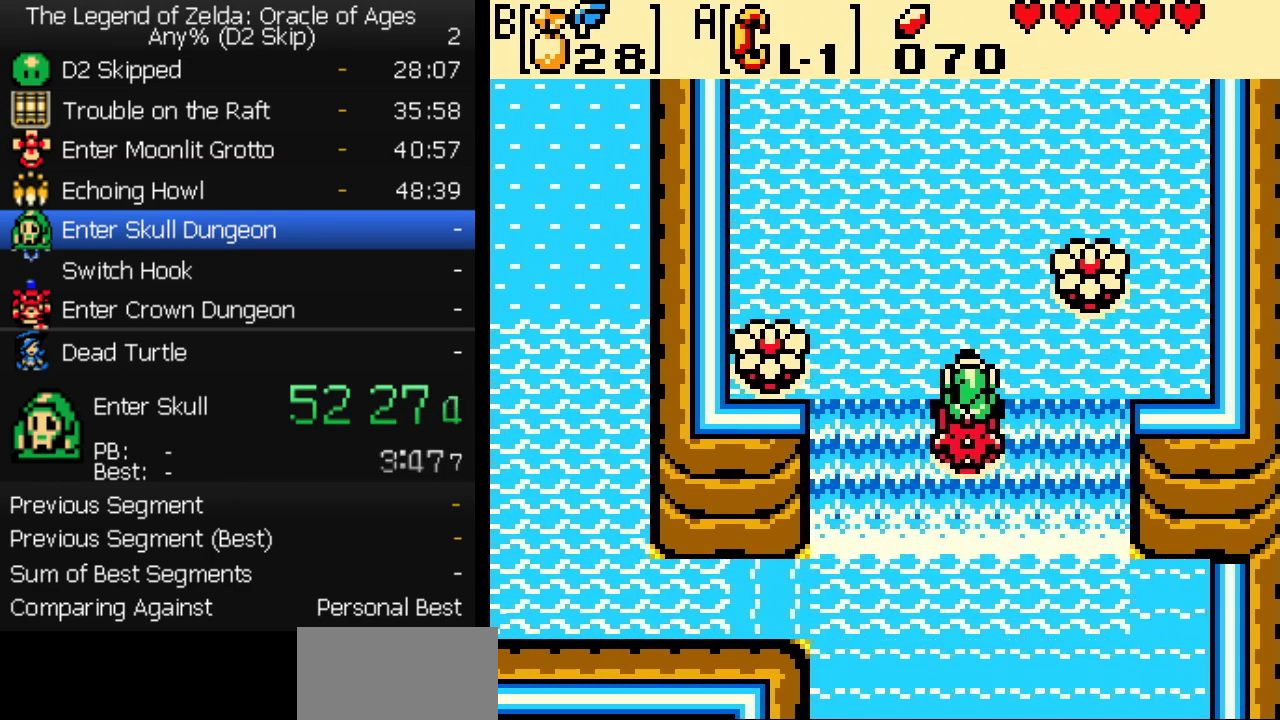
{"buttons": ["DPAD_UP"], "events": []}
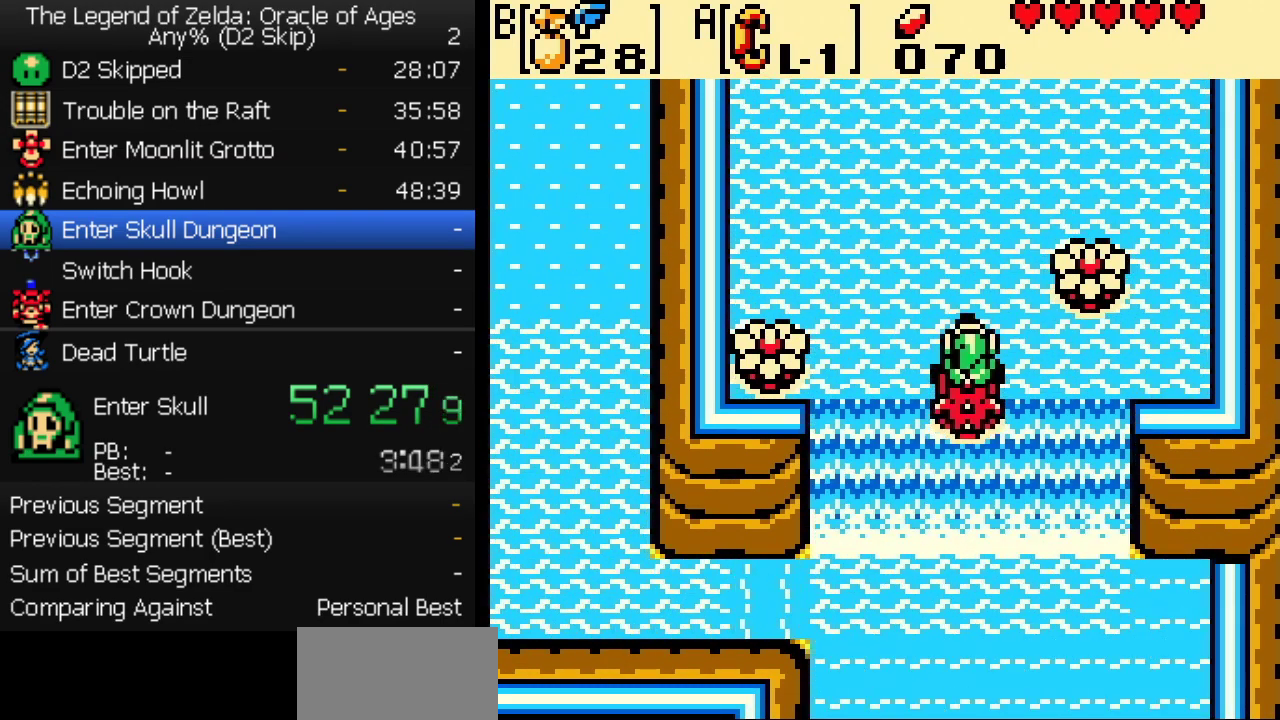
{"buttons": ["DPAD_UP"], "events": []}
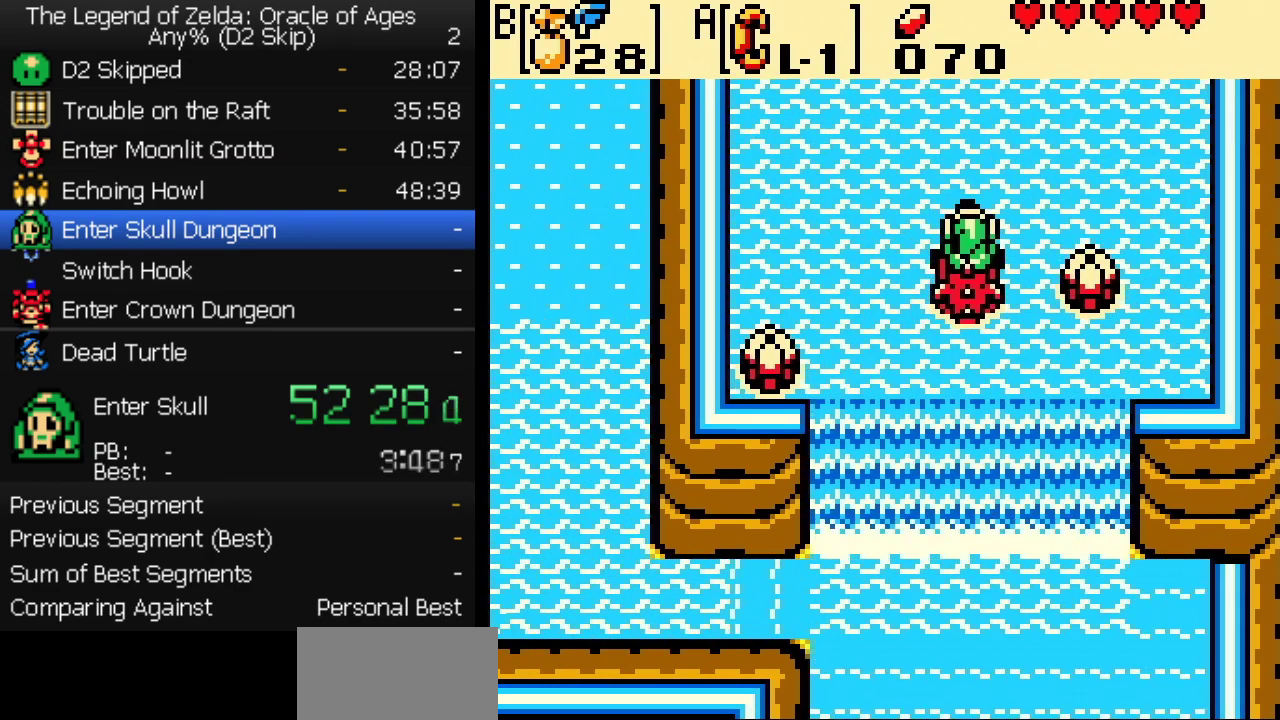
{"buttons": ["DPAD_UP", "DPAD_LEFT"], "events": [[450, "DPAD_LEFT", "down"]]}
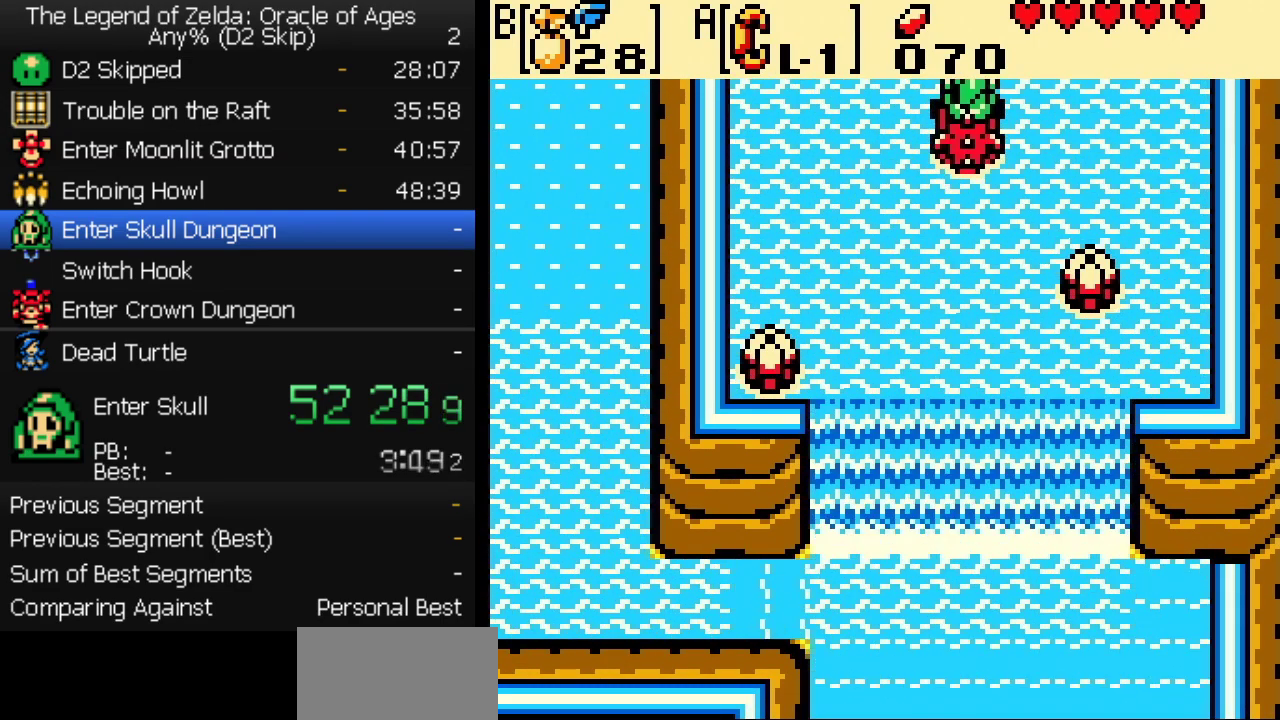
{"buttons": ["DPAD_UP"], "events": [[50, "DPAD_LEFT", "up"]]}
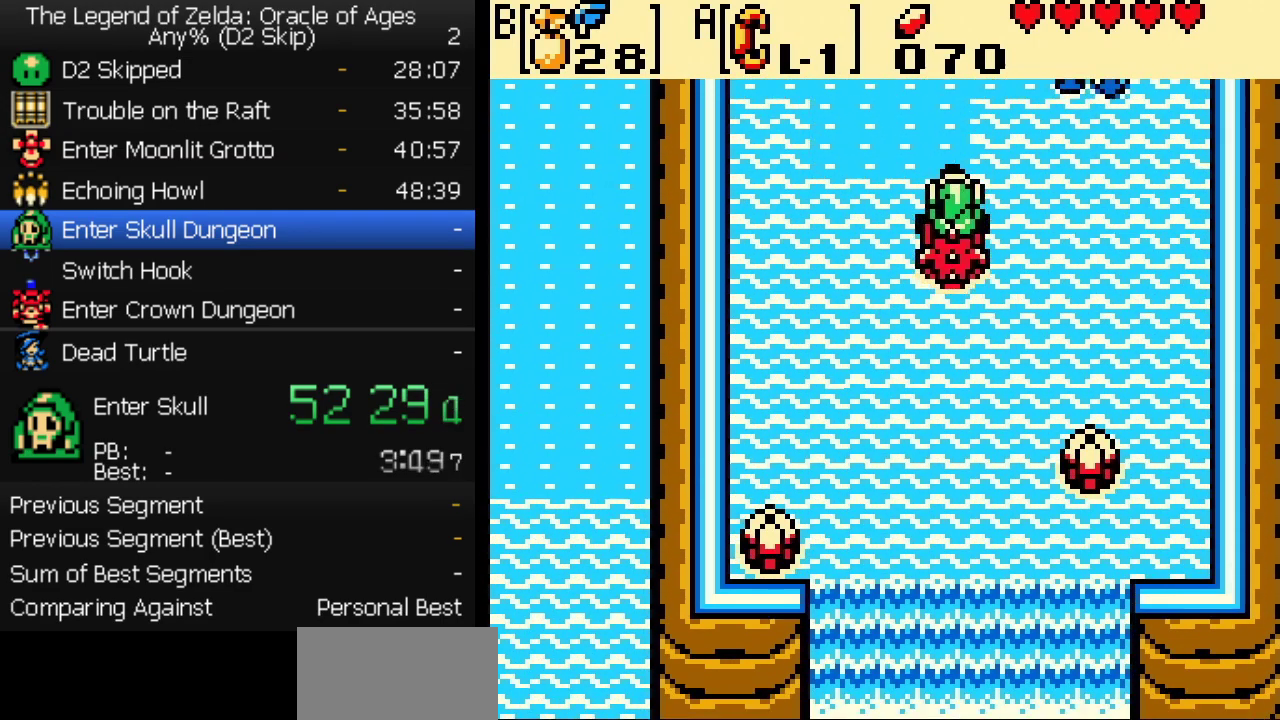
{"buttons": ["DPAD_UP"], "events": [[333, "DPAD_LEFT", "down"], [500, "DPAD_LEFT", "up"]]}